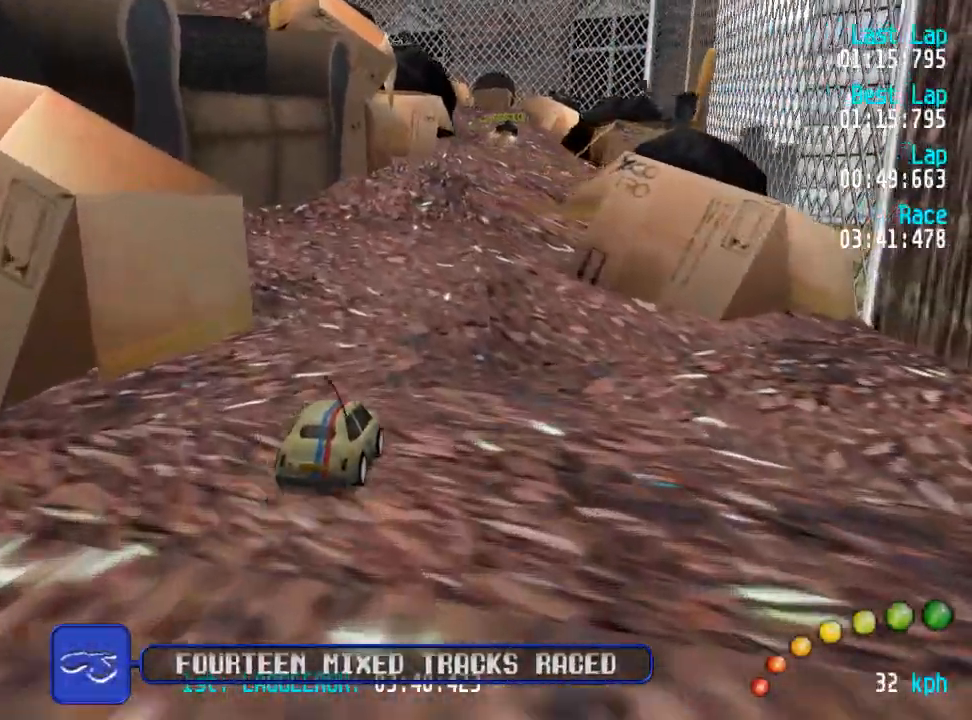
Gameplay with a controller (Xbox layout); each line is a JSON object with the inputs held at the frame after it. "events" lists button and stick changes between this image and that frame as [ms after this image, input, new state], when the widget could be followed in between.
{"buttons": ["A"], "left_stick": "center", "right_stick": "center", "events": [[467, "DPAD_UP", "down"], [483, "DPAD_UP", "up"]]}
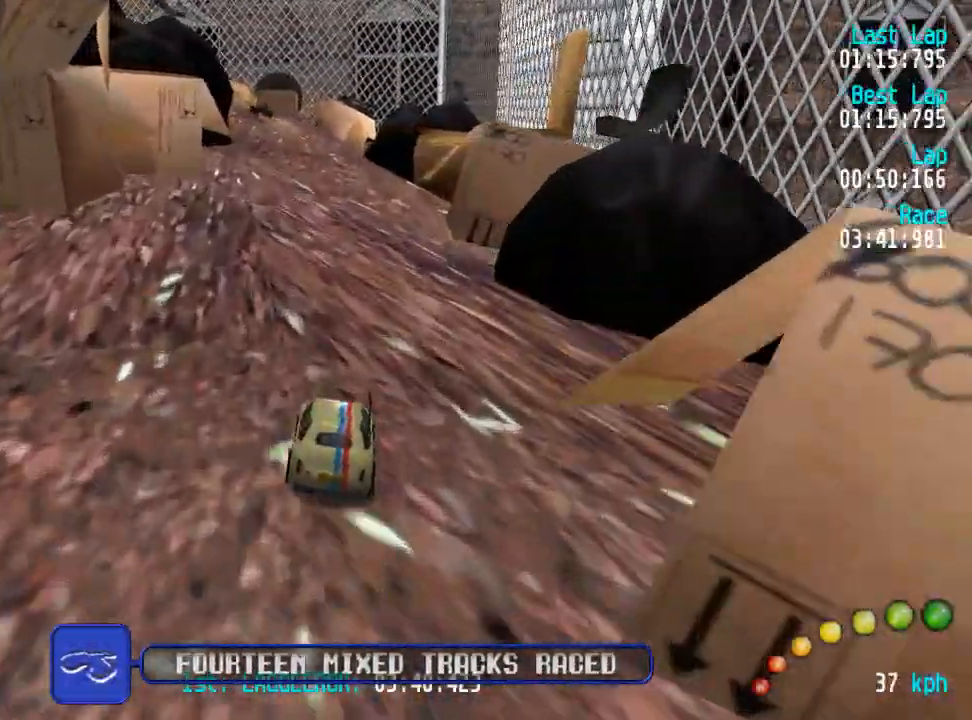
{"buttons": ["A"], "left_stick": "center", "right_stick": "center", "events": [[333, "DPAD_LEFT", "down"], [333, "DPAD_UP", "down"], [367, "DPAD_LEFT", "up"], [367, "DPAD_UP", "up"]]}
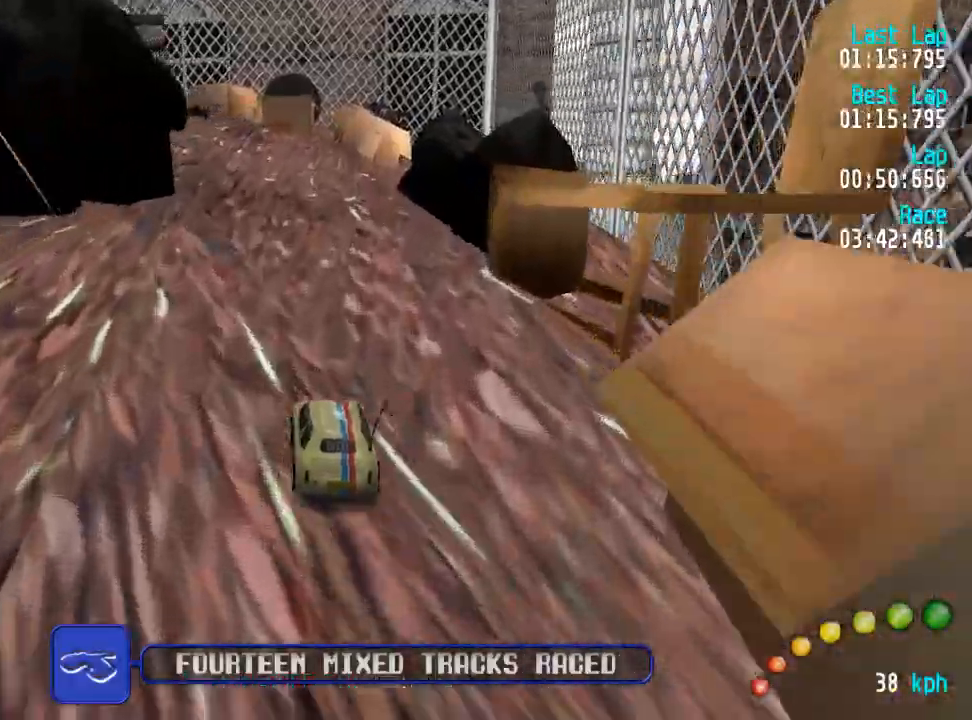
{"buttons": ["A"], "left_stick": "center", "right_stick": "center", "events": []}
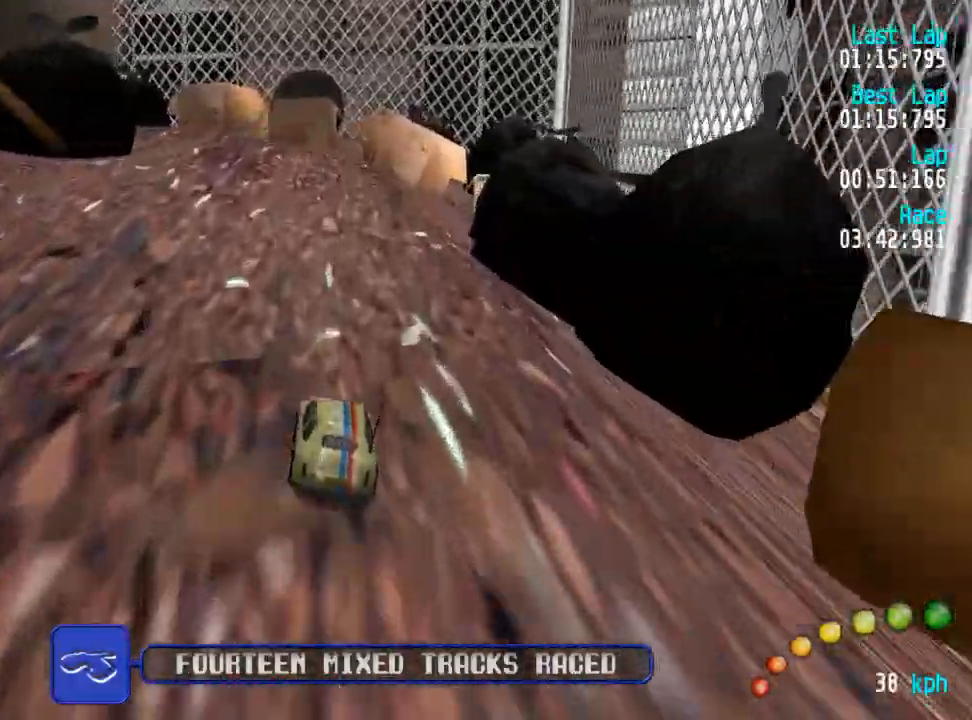
{"buttons": ["A"], "left_stick": "center", "right_stick": "center", "events": [[67, "DPAD_LEFT", "down"], [67, "DPAD_UP", "down"], [133, "DPAD_LEFT", "up"], [133, "DPAD_UP", "up"]]}
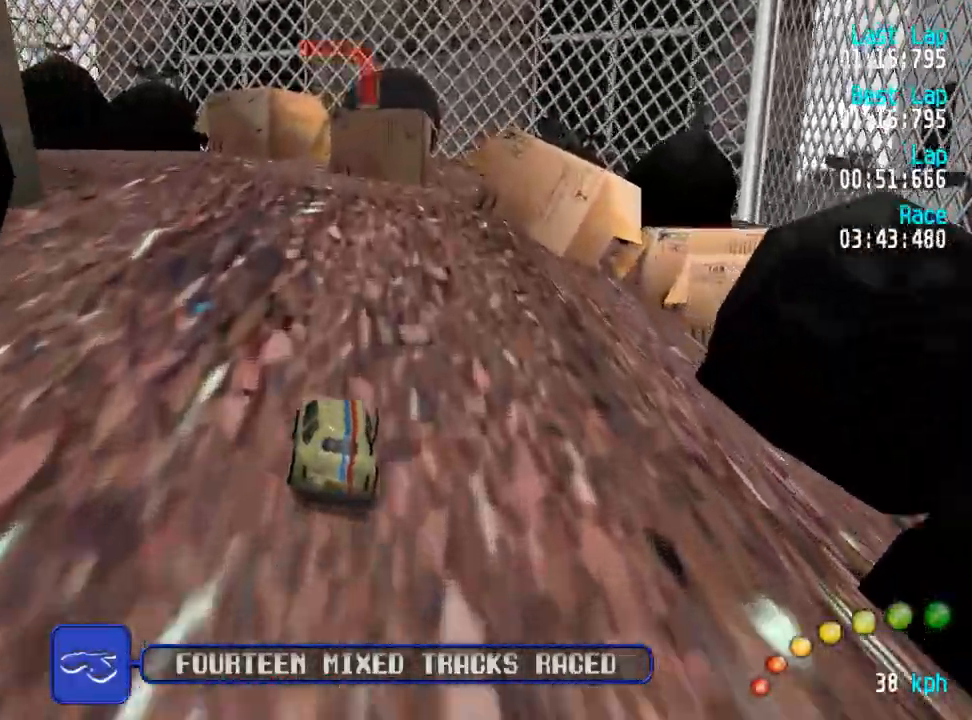
{"buttons": ["A", "DPAD_UP", "DPAD_LEFT"], "left_stick": "center", "right_stick": "center", "events": [[117, "A", "up"], [117, "DPAD_LEFT", "down"], [117, "DPAD_UP", "down"], [183, "A", "down"]]}
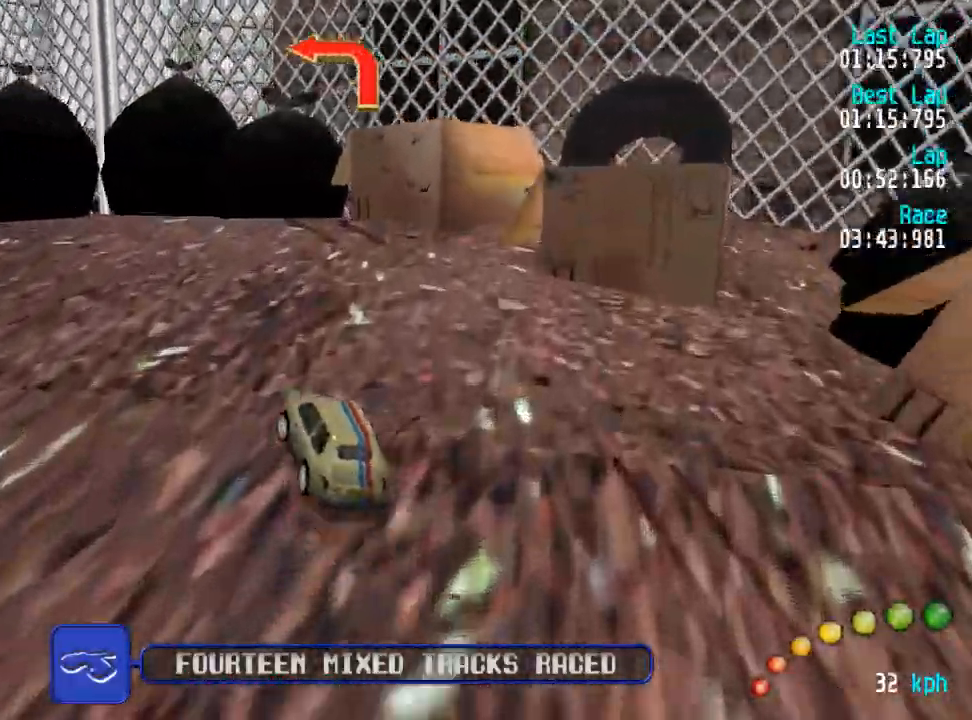
{"buttons": ["A", "DPAD_UP", "DPAD_LEFT"], "left_stick": "center", "right_stick": "center", "events": [[17, "DPAD_UP", "up"], [83, "DPAD_UP", "down"], [300, "DPAD_UP", "up"], [317, "DPAD_LEFT", "up"], [450, "DPAD_LEFT", "down"], [467, "DPAD_UP", "down"]]}
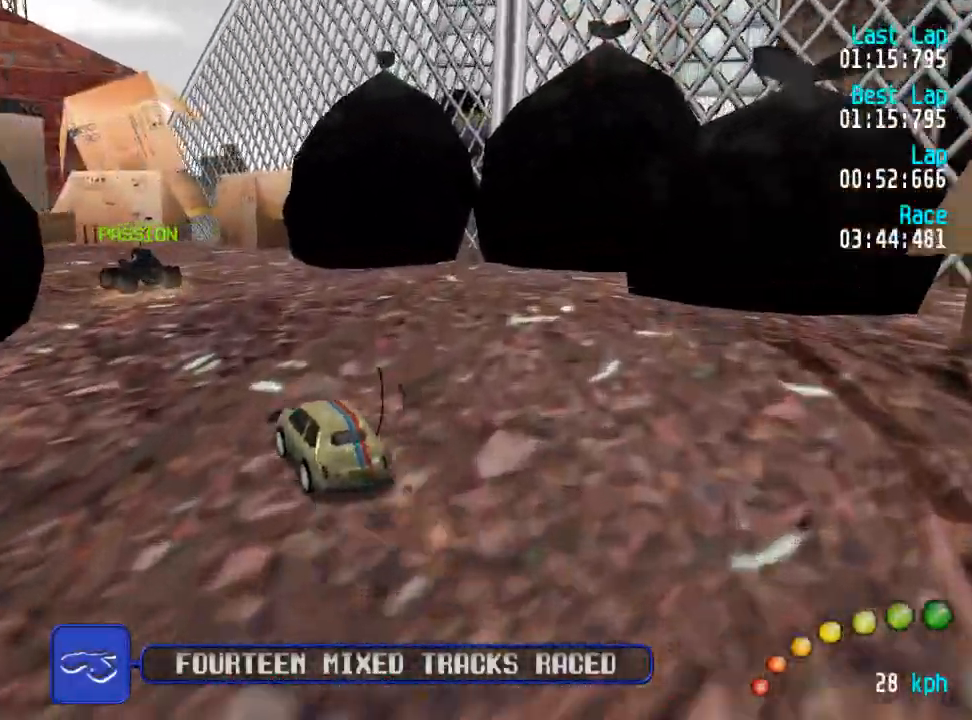
{"buttons": ["A", "DPAD_UP", "DPAD_LEFT"], "left_stick": "center", "right_stick": "center", "events": [[33, "DPAD_UP", "up"], [50, "DPAD_LEFT", "up"], [367, "DPAD_LEFT", "down"], [383, "DPAD_UP", "down"]]}
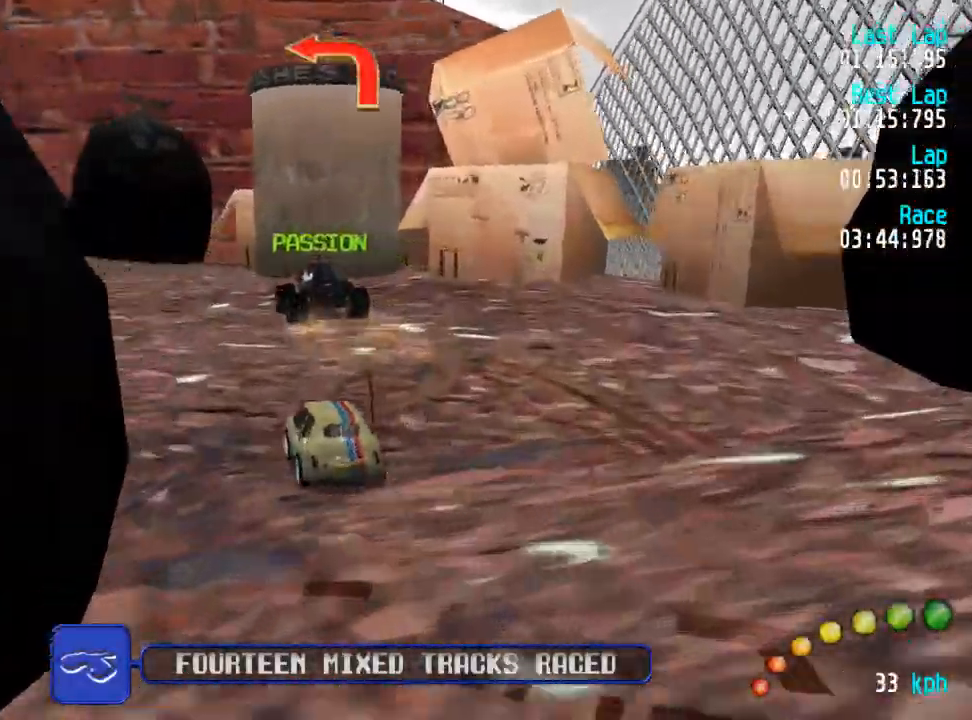
{"buttons": ["DPAD_UP", "DPAD_LEFT"], "left_stick": "center", "right_stick": "center"}
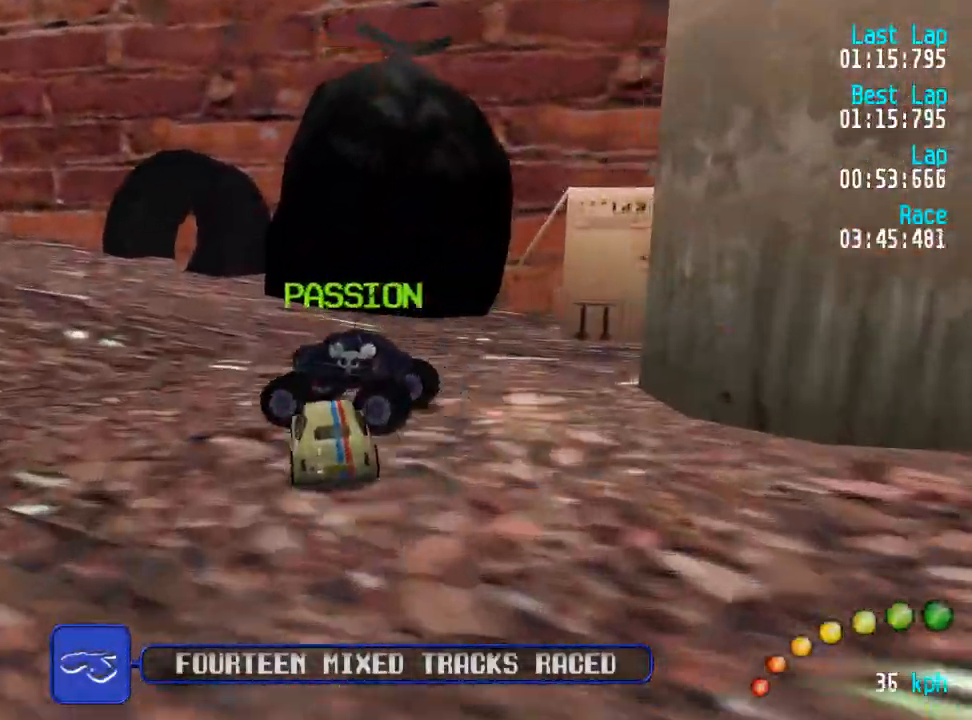
{"buttons": ["A", "DPAD_LEFT"], "left_stick": "center", "right_stick": "center", "events": [[33, "A", "down"], [100, "DPAD_UP", "up"], [133, "DPAD_LEFT", "up"], [217, "DPAD_LEFT", "down"], [217, "DPAD_UP", "down"], [300, "DPAD_UP", "up"], [317, "DPAD_LEFT", "up"], [417, "DPAD_LEFT", "down"], [417, "DPAD_UP", "down"], [467, "DPAD_UP", "up"]]}
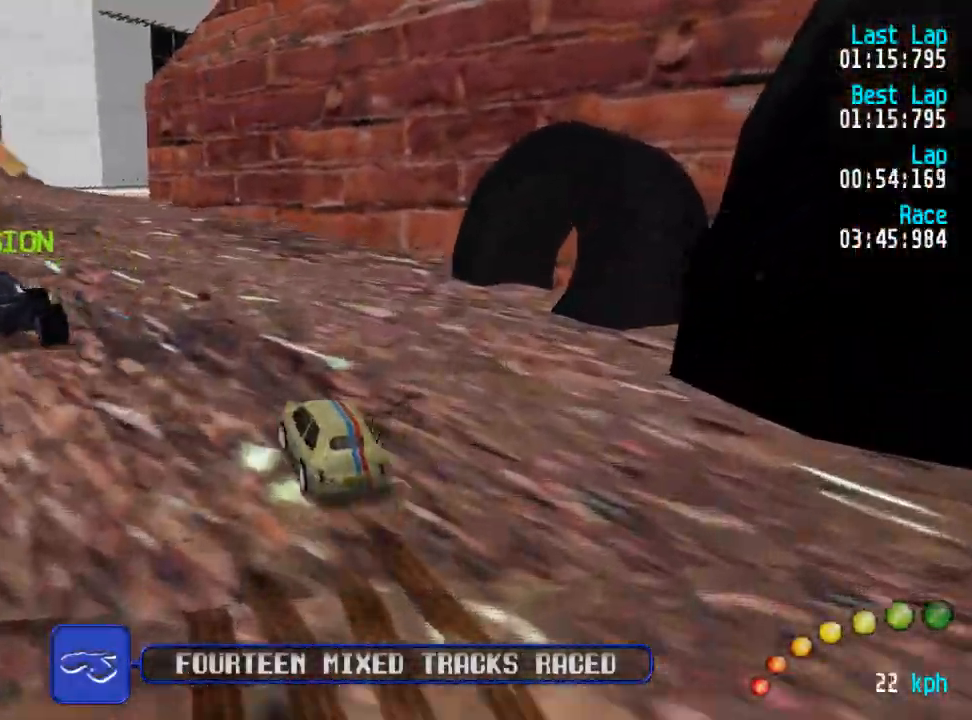
{"buttons": ["A"], "left_stick": "center", "right_stick": "center", "events": [[17, "DPAD_LEFT", "up"], [283, "DPAD_LEFT", "down"], [283, "DPAD_UP", "down"], [350, "DPAD_LEFT", "up"], [350, "DPAD_UP", "up"]]}
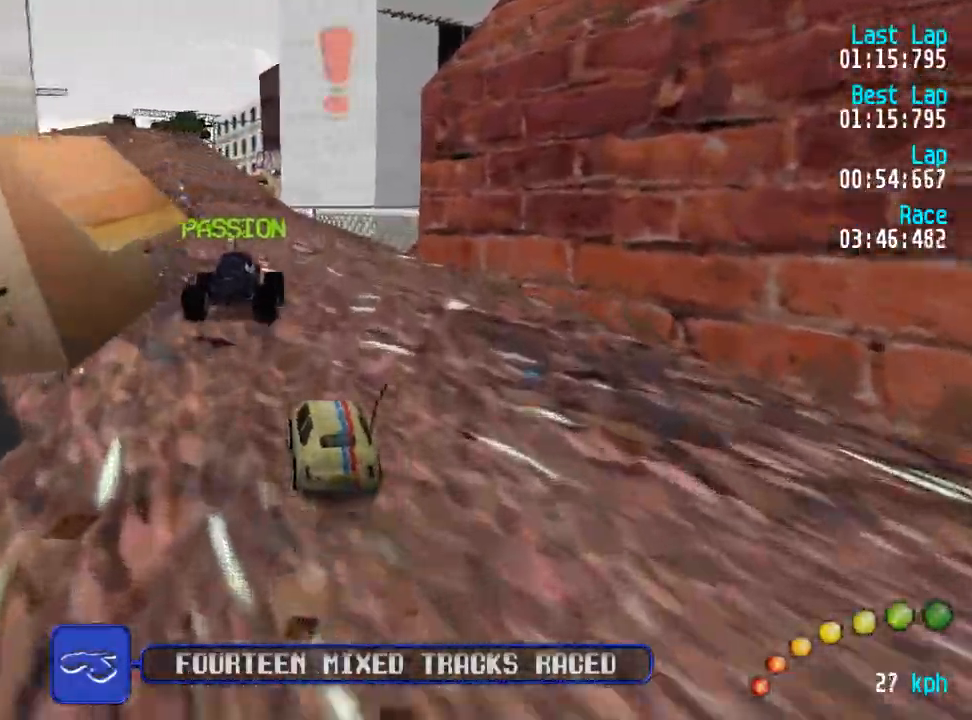
{"buttons": ["A"], "left_stick": "center", "right_stick": "center", "events": [[233, "DPAD_LEFT", "down"], [233, "DPAD_UP", "down"], [350, "DPAD_LEFT", "up"], [350, "DPAD_UP", "up"]]}
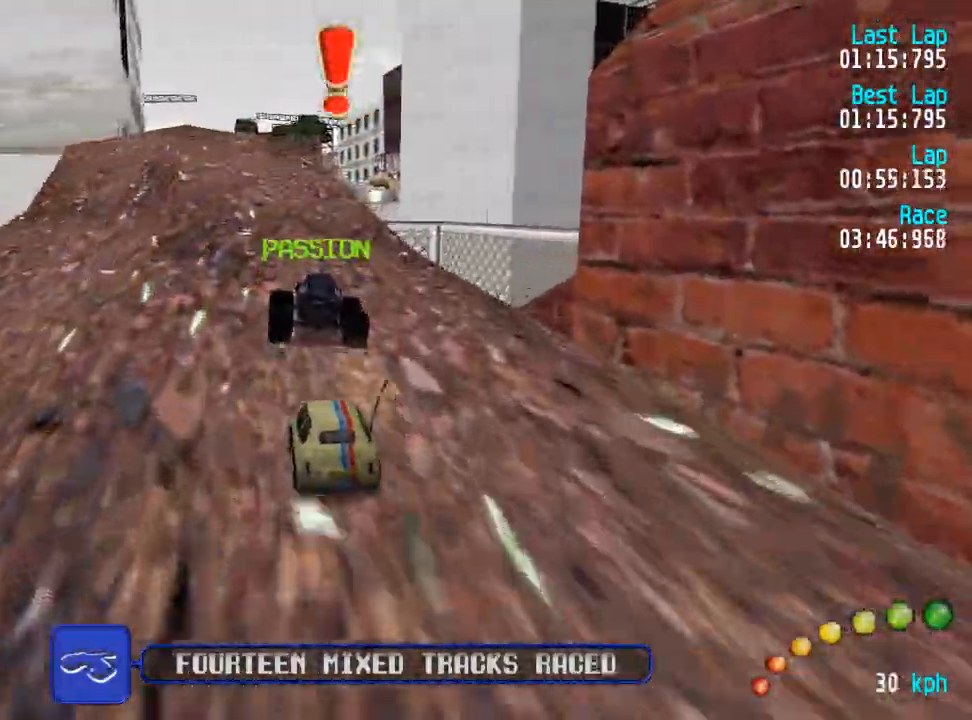
{"buttons": ["A"], "left_stick": "center", "right_stick": "center", "events": [[183, "DPAD_LEFT", "down"], [183, "DPAD_UP", "down"], [217, "DPAD_UP", "up"], [250, "DPAD_LEFT", "up"]]}
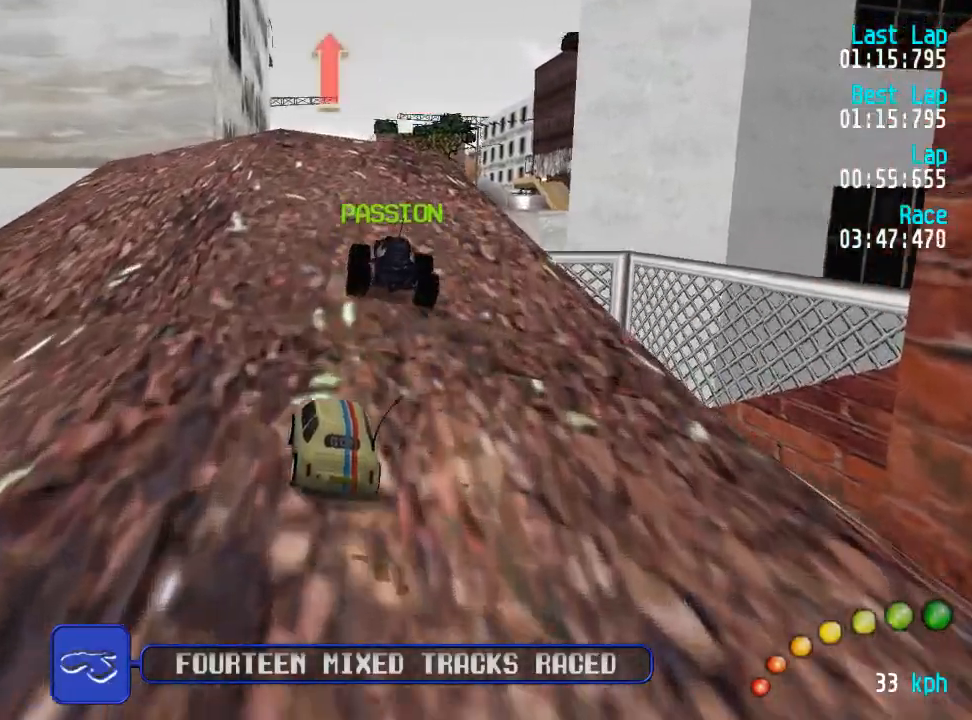
{"buttons": ["A"], "left_stick": "center", "right_stick": "center", "events": []}
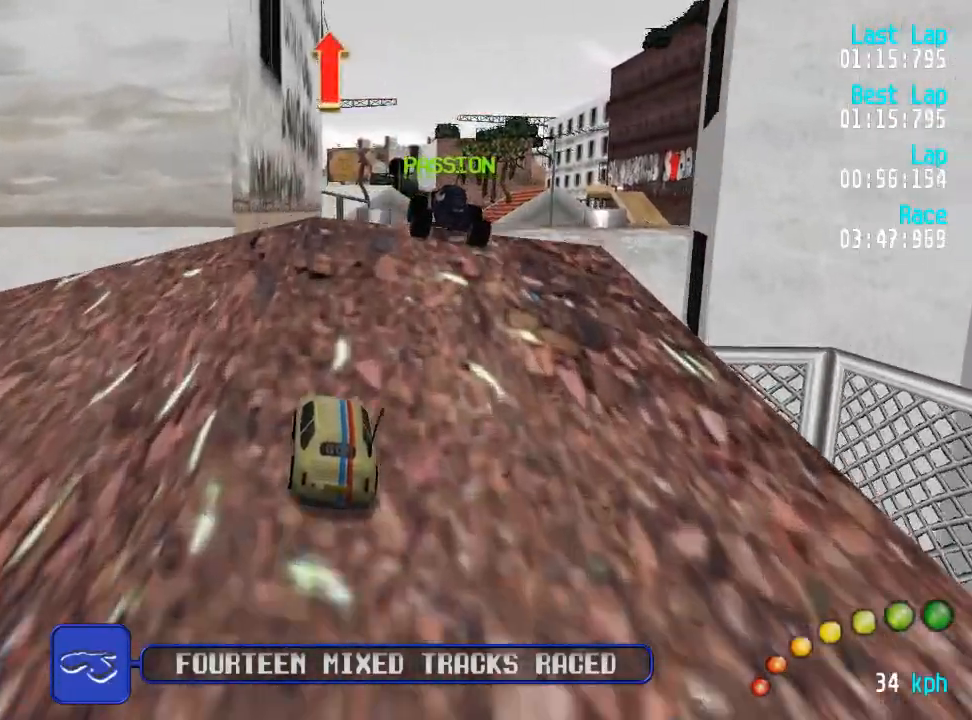
{"buttons": ["A"], "left_stick": "center", "right_stick": "center", "events": []}
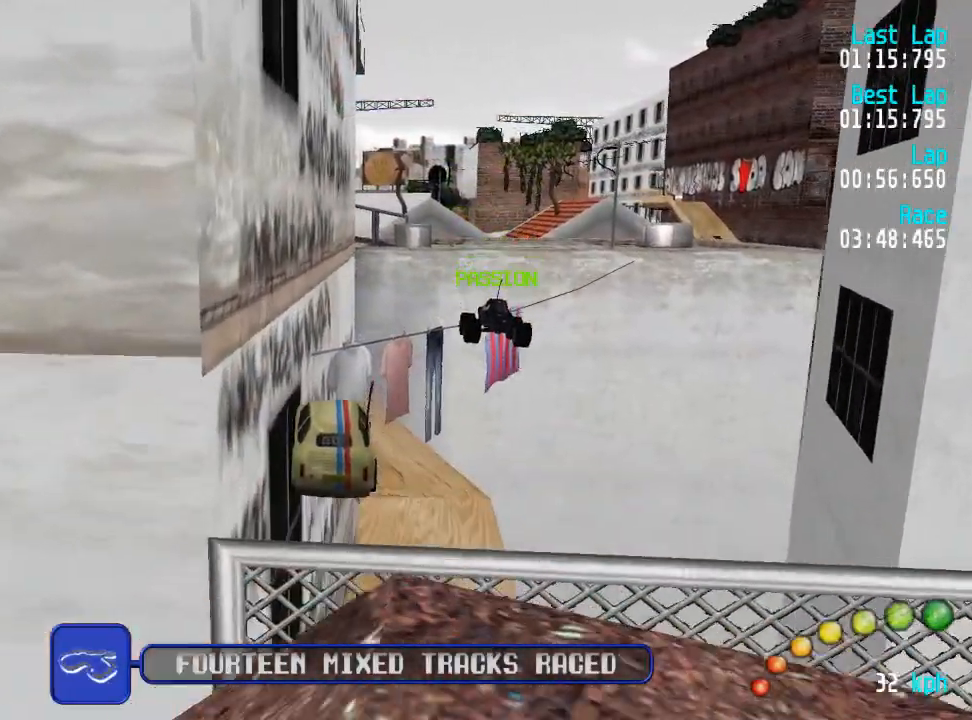
{"buttons": ["A"], "left_stick": "center", "right_stick": "center", "events": [[17, "L3", "down"], [17, "left_stick", "down-right"], [167, "L3", "up"], [167, "left_stick", "center"], [300, "L3", "down"], [300, "left_stick", "down-right"], [467, "L3", "up"], [467, "left_stick", "center"]]}